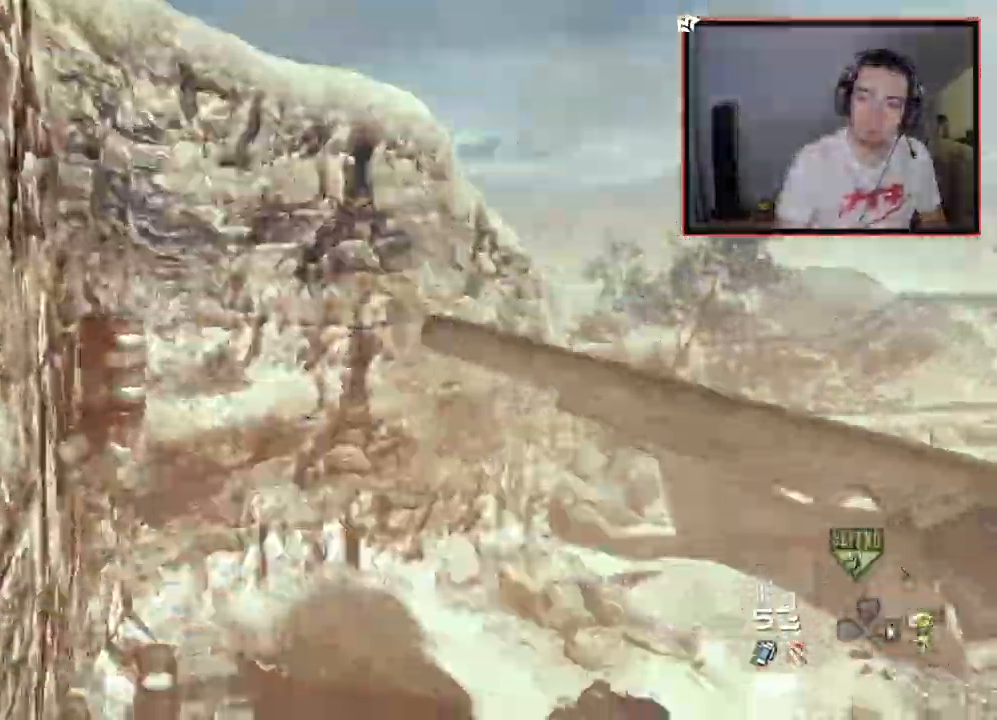
Gameplay with a controller (PlayStation layout); each line is a JSON object with the inputs held at the frame after it. "events" lists button and stick changes between this image and that frame as [ms after this image, input, new state], when the widget could be followed in between.
{"buttons": ["TRIANGLE"], "left_stick": "center", "right_stick": "center"}
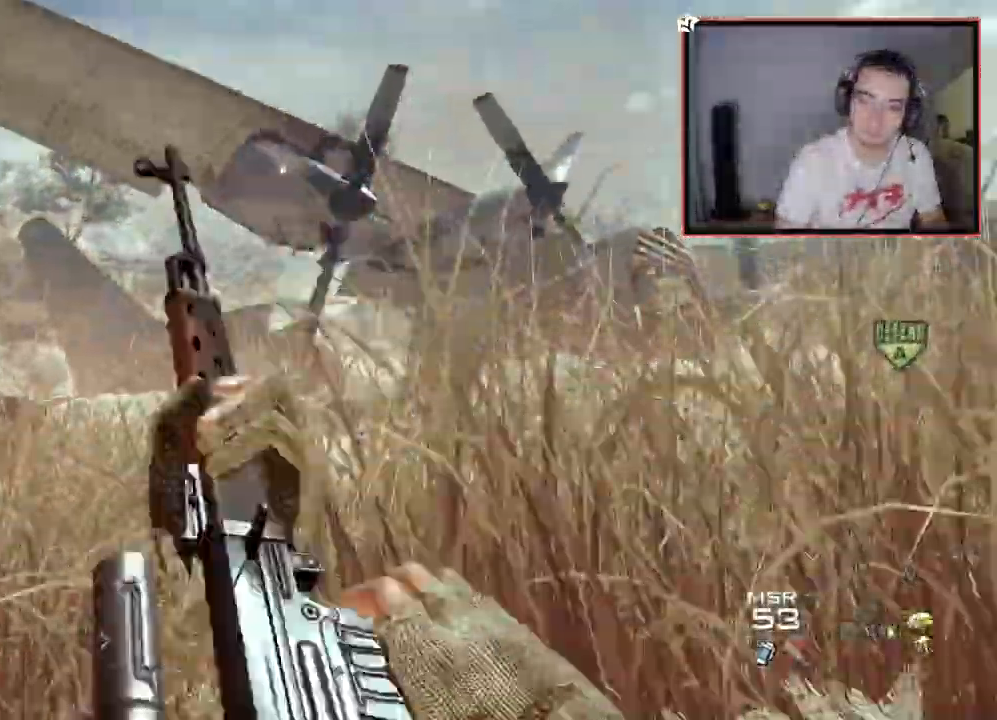
{"buttons": ["CROSS", "TRIANGLE"], "left_stick": "up-left", "right_stick": "center", "events": [[50, "CROSS", "down"], [100, "CROSS", "up"], [167, "CIRCLE", "down"], [184, "CROSS", "down"], [184, "left_stick", "up-left"], [200, "TRIANGLE", "up"], [334, "L3", "down"], [367, "CIRCLE", "up"], [451, "TRIANGLE", "down"], [484, "L3", "up"]]}
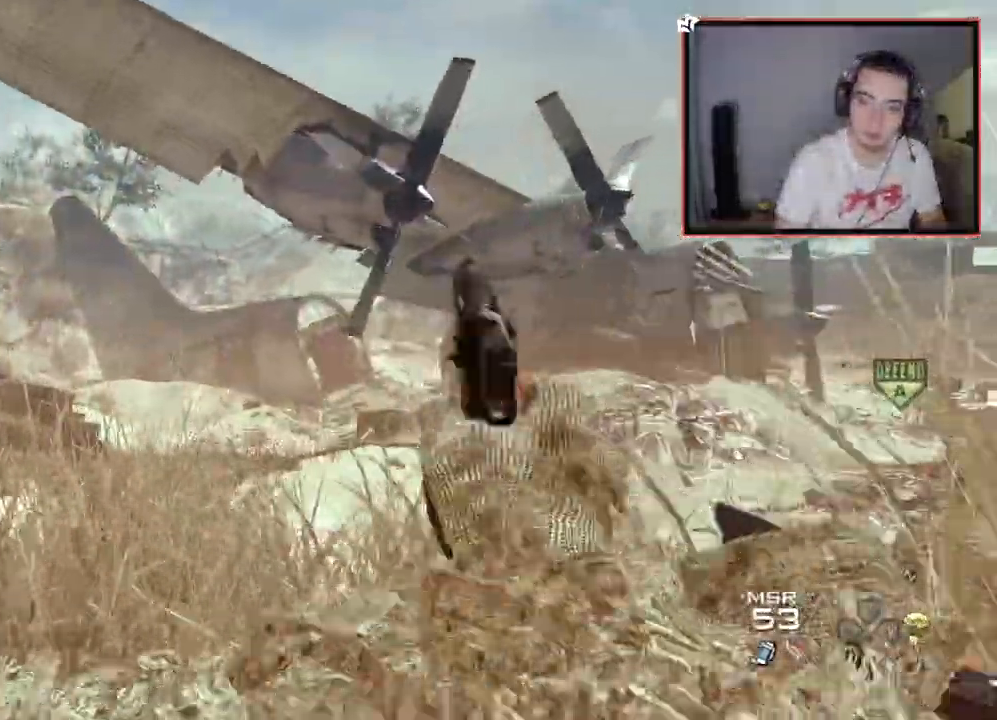
{"buttons": ["CROSS", "L3"], "left_stick": "up", "right_stick": "right", "events": [[16, "TRIANGLE", "up"], [50, "left_stick", "center"], [83, "TRIANGLE", "down"], [183, "TRIANGLE", "up"], [267, "left_stick", "up"], [417, "right_stick", "right"], [433, "TRIANGLE", "down"], [500, "L3", "down"], [500, "TRIANGLE", "up"]]}
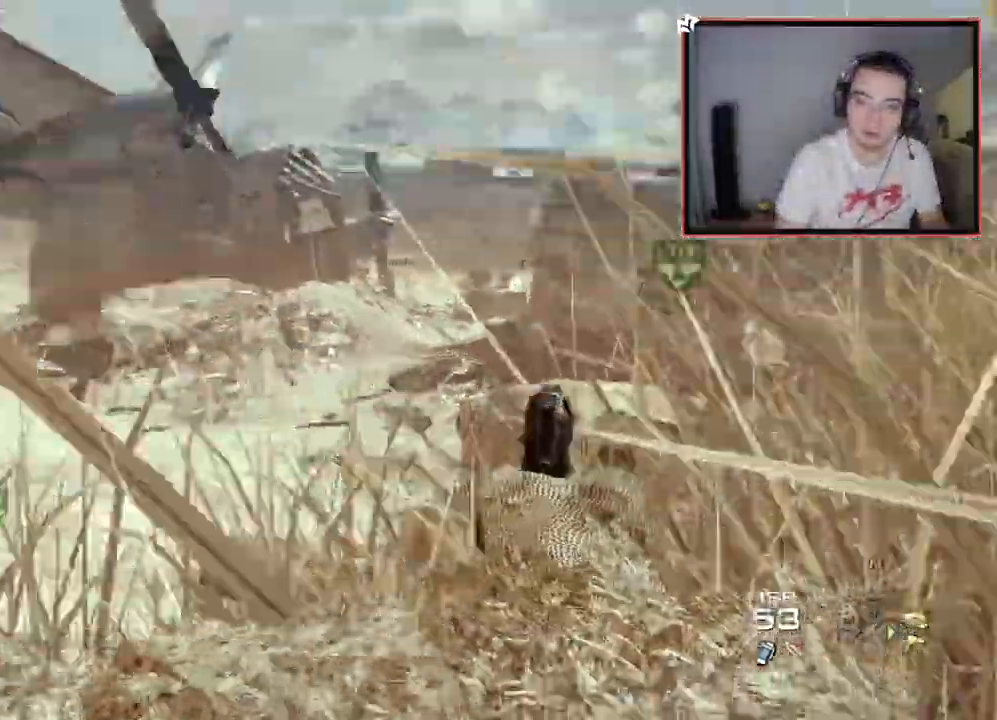
{"buttons": ["TRIANGLE"], "left_stick": "up", "right_stick": "right", "events": [[100, "CROSS", "up"], [100, "right_stick", "center"], [167, "CROSS", "down"], [200, "TRIANGLE", "down"], [284, "L3", "up"], [300, "right_stick", "right"], [501, "CROSS", "up"]]}
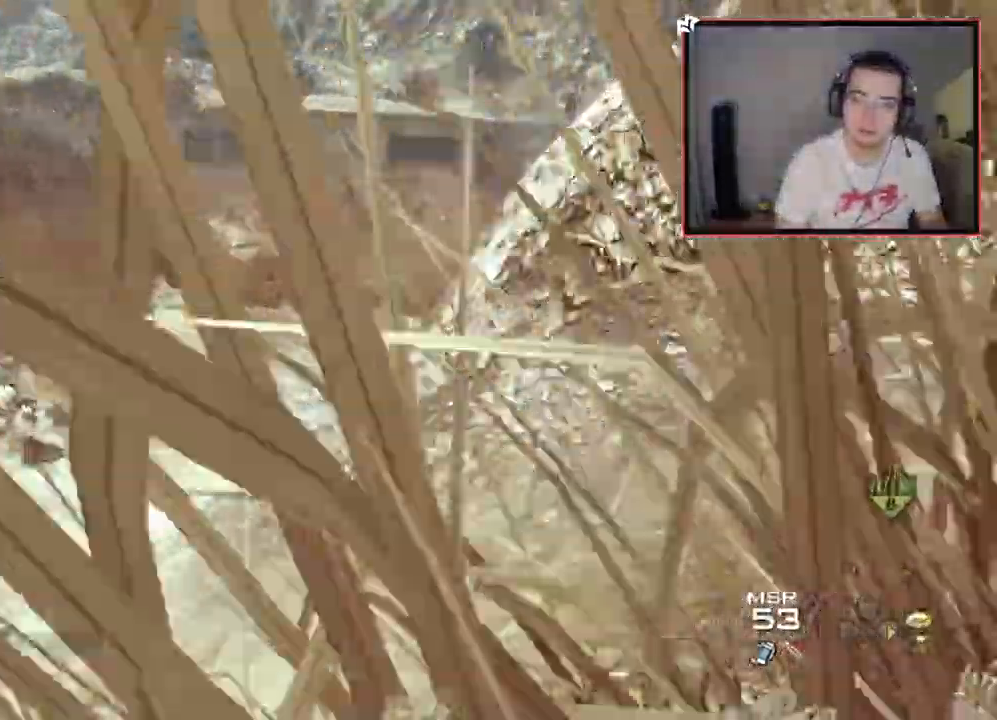
{"buttons": ["CROSS"], "left_stick": "up", "right_stick": "center", "events": [[33, "right_stick", "center"], [66, "TRIANGLE", "up"], [150, "TRIANGLE", "down"], [200, "TRIANGLE", "up"], [333, "right_stick", "right"], [450, "right_stick", "center"], [467, "CROSS", "down"]]}
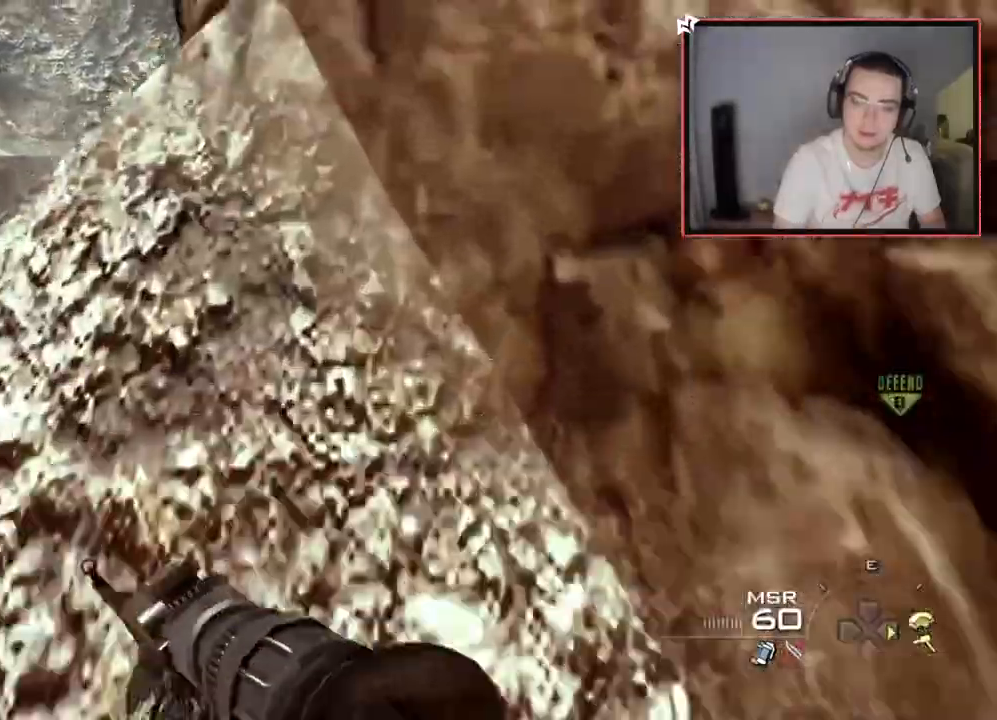
{"buttons": ["L3"], "left_stick": "up-left", "right_stick": "center", "events": [[84, "CROSS", "up"], [184, "right_stick", "left"], [300, "right_stick", "center"], [350, "L3", "down"], [350, "left_stick", "up-left"]]}
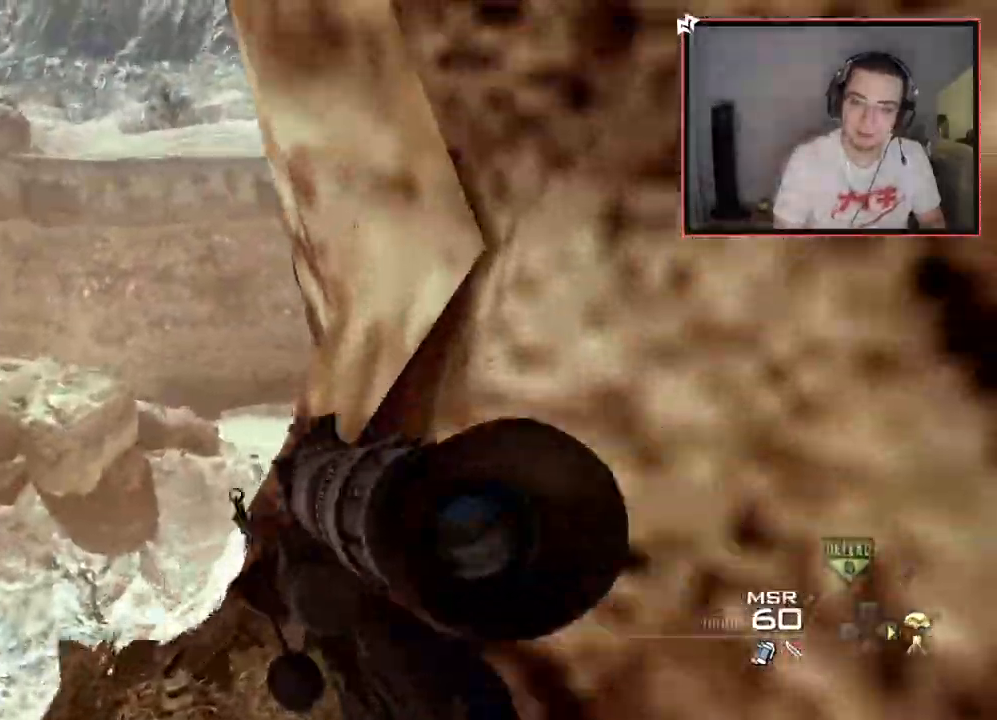
{"buttons": [], "left_stick": "up-left", "right_stick": "center", "events": [[100, "L3", "up"], [267, "right_stick", "left"], [450, "right_stick", "center"]]}